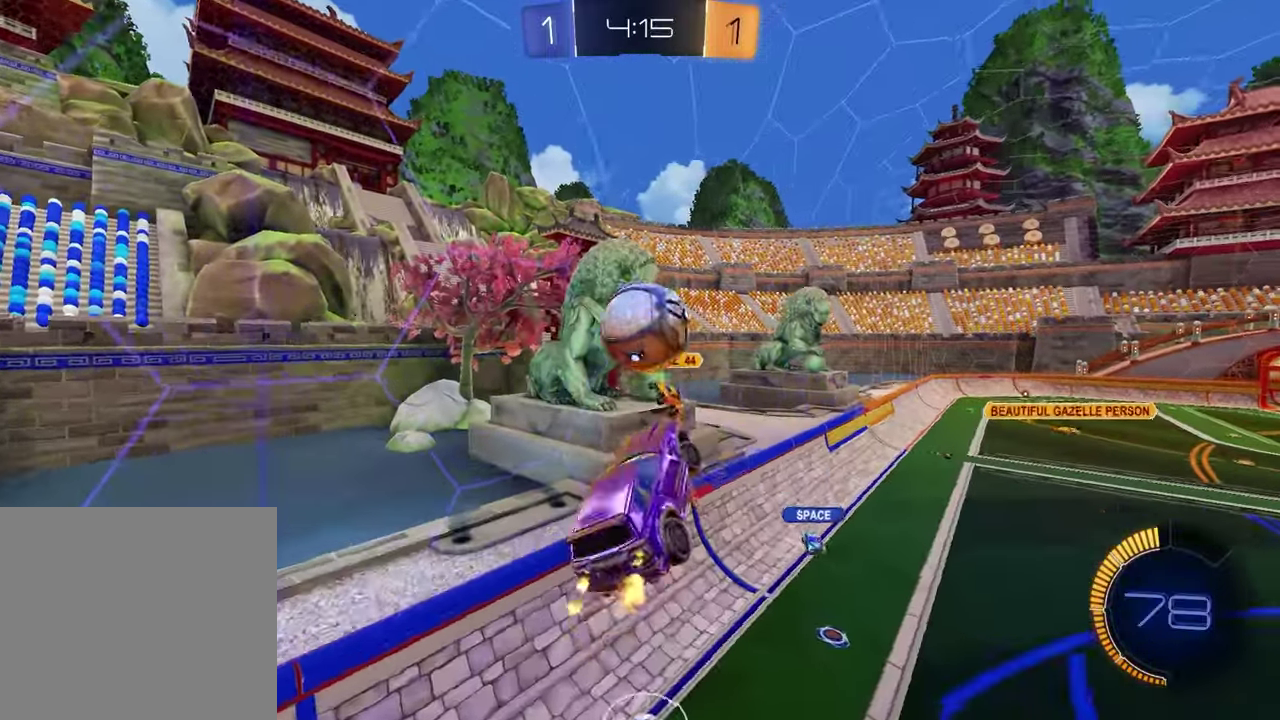
Gameplay with a controller (PlayStation layout); each line is a JSON object with the inputs held at the frame after it. "events" lists button and stick changes between this image and that frame as [ms after this image, input, new state], when the widget could be followed in between.
{"buttons": ["R2"], "left_stick": "right", "right_stick": "center", "events": [[117, "L1", "down"], [117, "SQUARE", "up"], [117, "left_stick", "up"], [233, "R1", "down"], [250, "left_stick", "up-right"], [283, "R1", "up"], [333, "L1", "up"], [417, "left_stick", "right"]]}
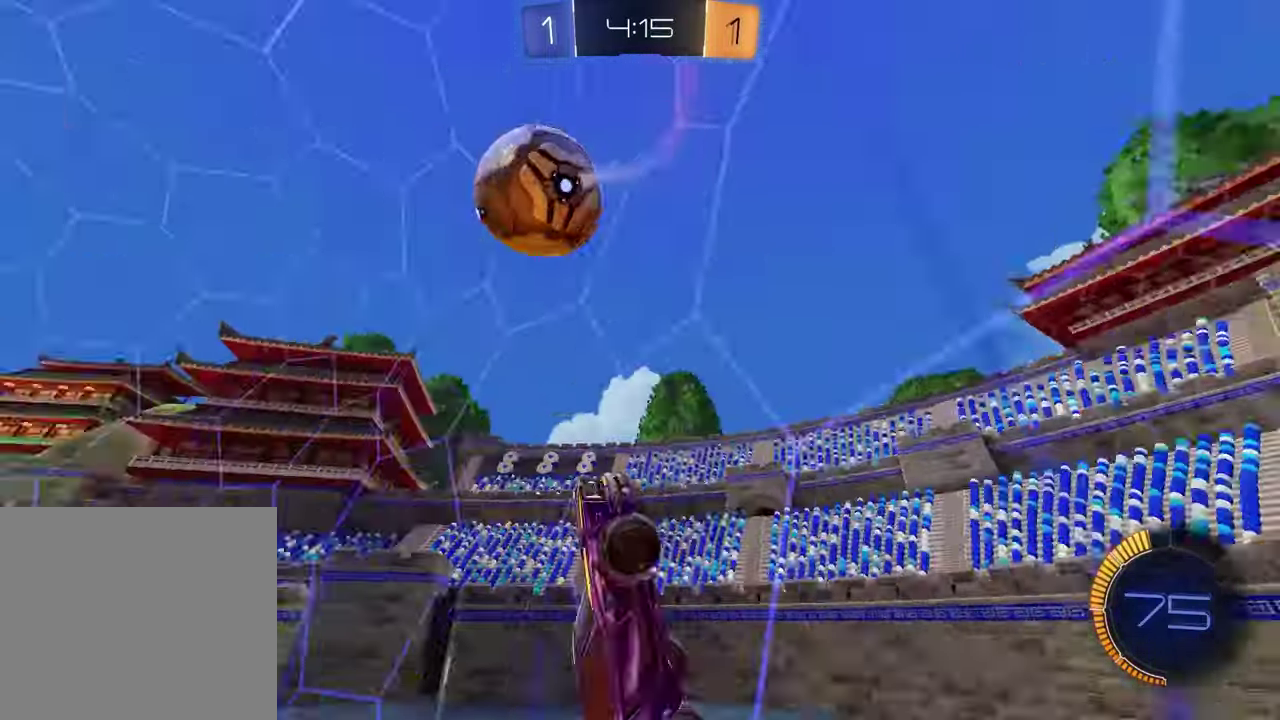
{"buttons": ["L2"], "left_stick": "left", "right_stick": "down", "events": [[117, "R2", "up"], [117, "left_stick", "down-right"], [133, "L2", "down"], [183, "left_stick", "down-left"], [367, "left_stick", "center"], [450, "right_stick", "down"], [467, "left_stick", "left"]]}
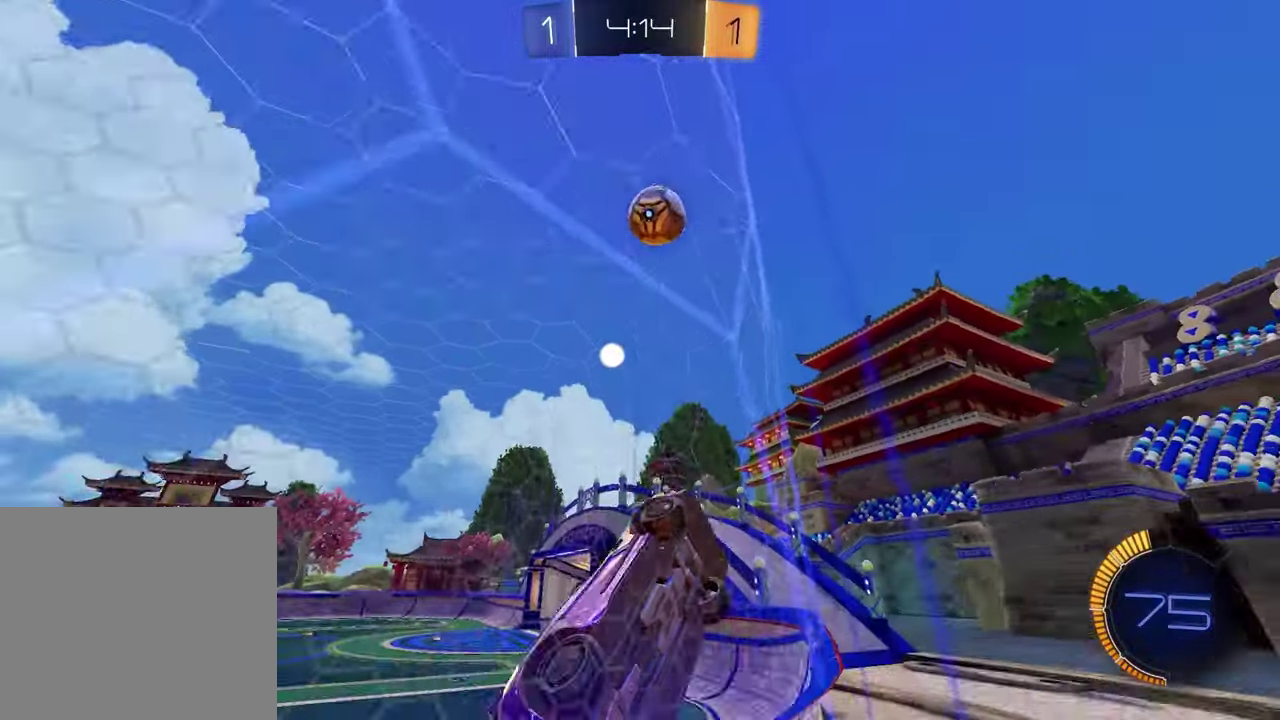
{"buttons": ["L2"], "left_stick": "left", "right_stick": "center", "events": [[317, "right_stick", "center"]]}
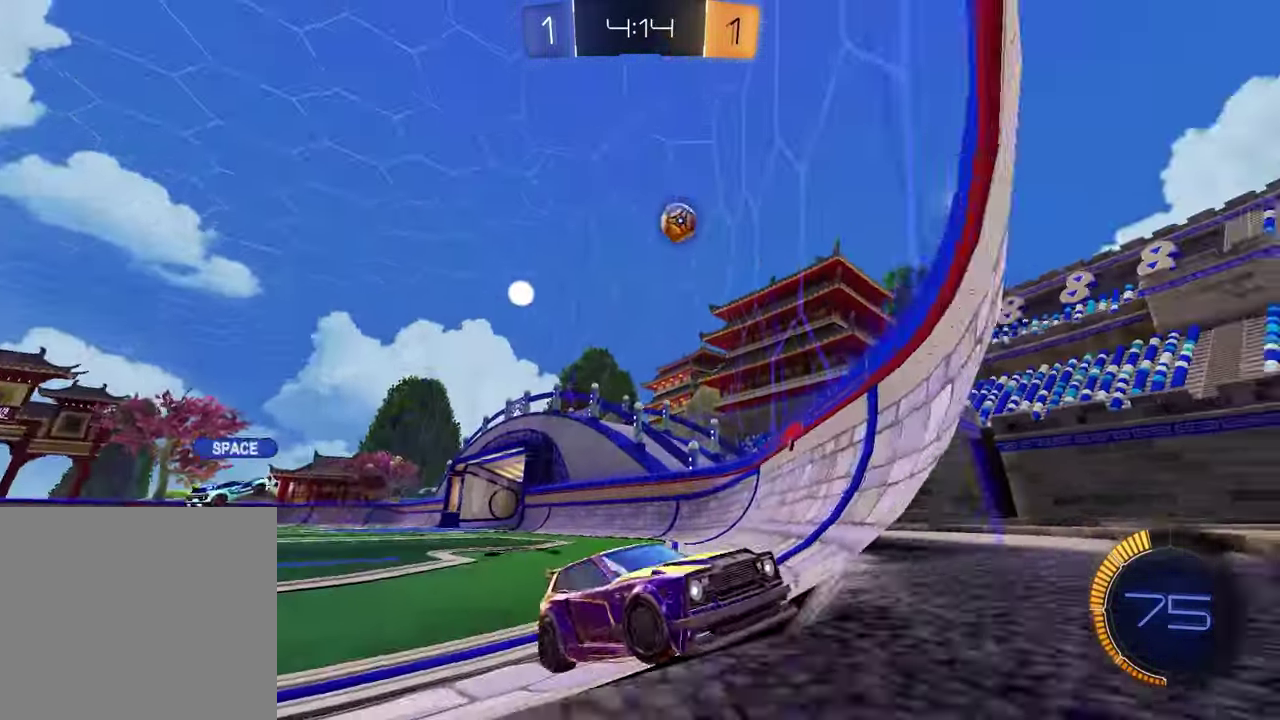
{"buttons": [], "left_stick": "left", "right_stick": "center", "events": [[50, "L2", "up"], [50, "left_stick", "down-left"], [117, "left_stick", "down"], [133, "CROSS", "down"], [200, "CROSS", "up"], [267, "left_stick", "down-left"], [333, "left_stick", "left"]]}
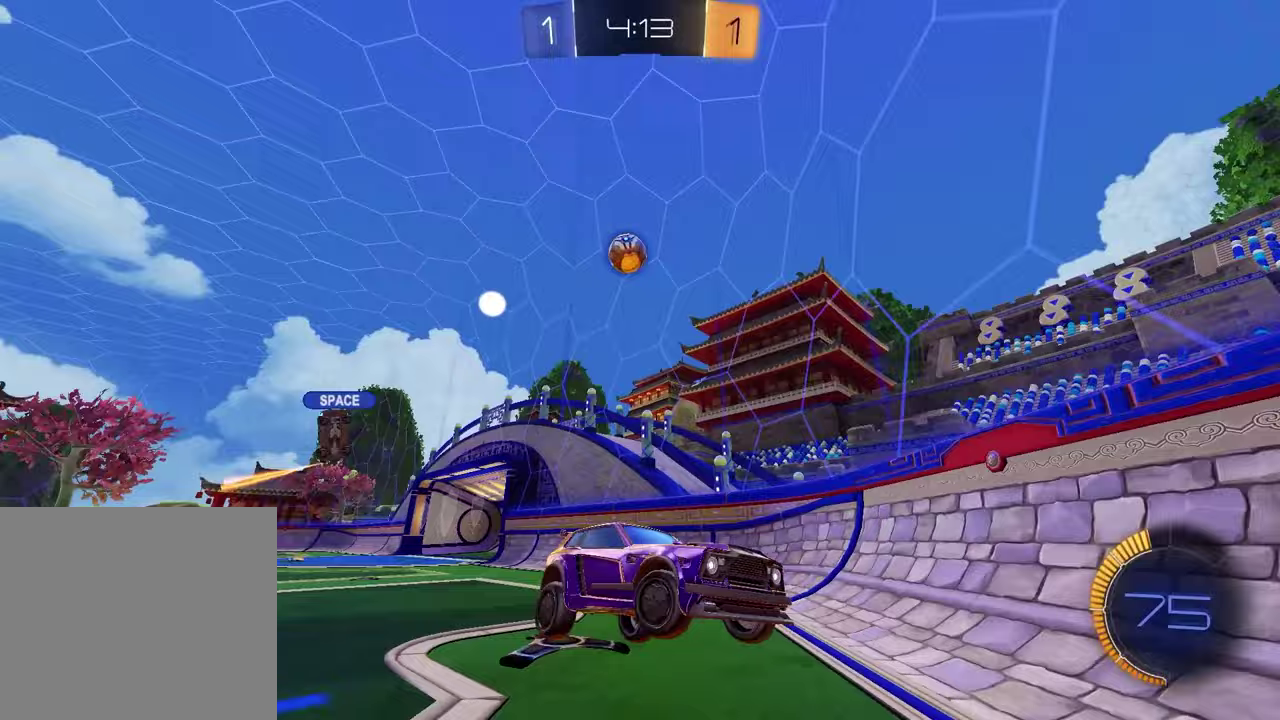
{"buttons": ["R2"], "left_stick": "center", "right_stick": "center", "events": [[133, "R2", "down"], [183, "SQUARE", "down"], [383, "SQUARE", "up"], [383, "left_stick", "center"]]}
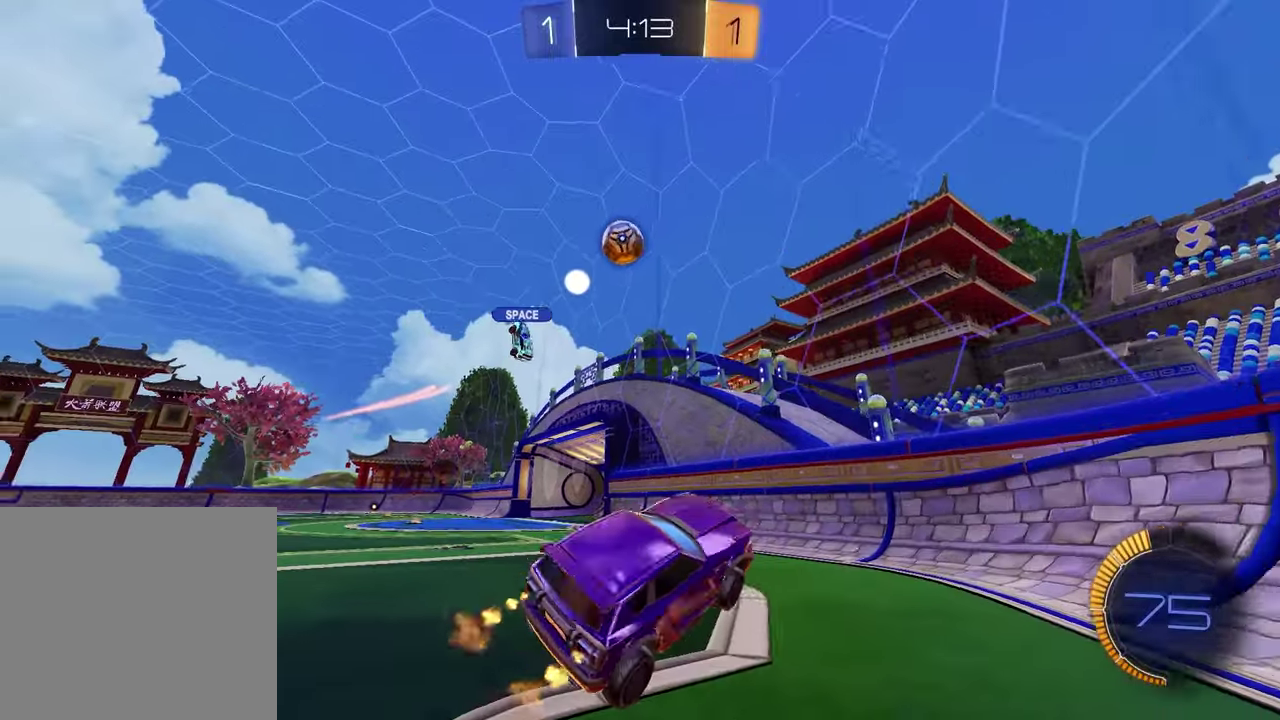
{"buttons": ["R2"], "left_stick": "left", "right_stick": "center", "events": [[233, "left_stick", "up"], [283, "CROSS", "down"], [383, "left_stick", "up-left"], [417, "CROSS", "up"], [467, "left_stick", "left"]]}